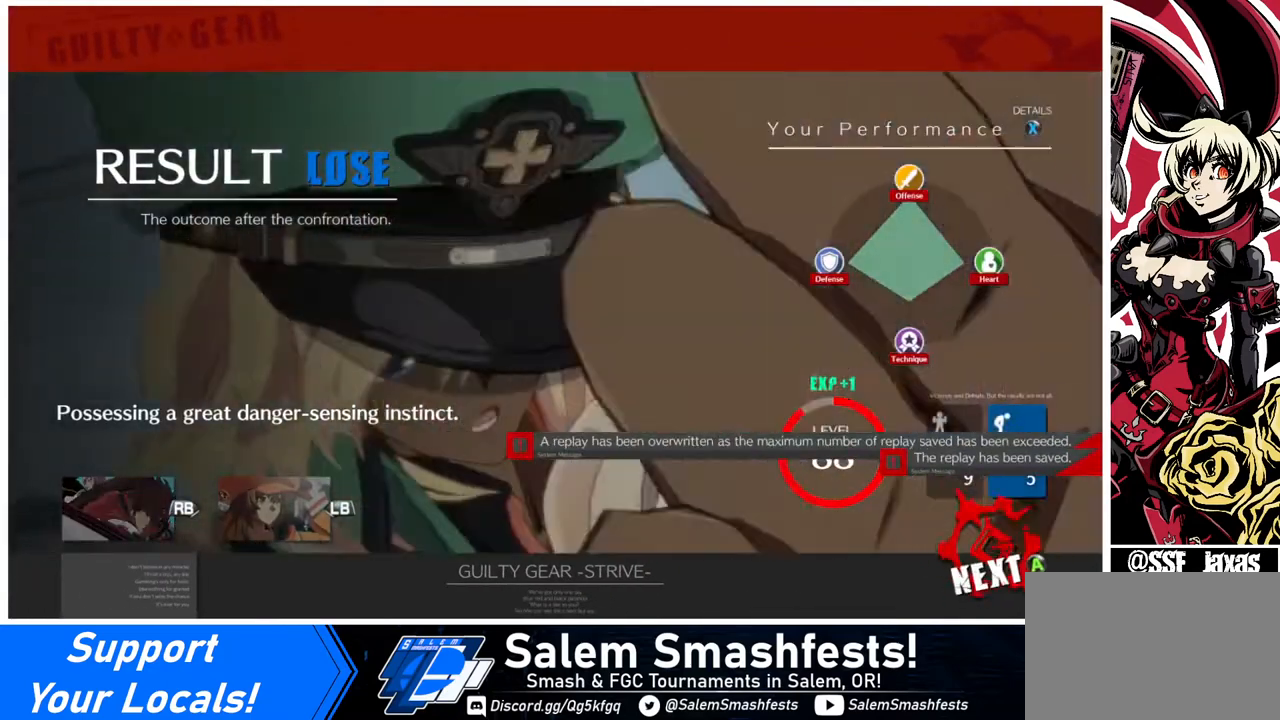
Gameplay with a controller (arcade stick); each line is a JSON object with the inputs held at the frame after it. "events" lists button and stick changes between this image and that frame as [ms after this image, input, new state], when the widget could be followed in between. Not read: L3 R3.
{"buttons": ["CROSS"], "events": [[40, "CROSS", "up"], [80, "CROSS", "down"], [240, "CROSS", "up"], [280, "CROSS", "down"], [400, "CROSS", "up"], [480, "CROSS", "down"]]}
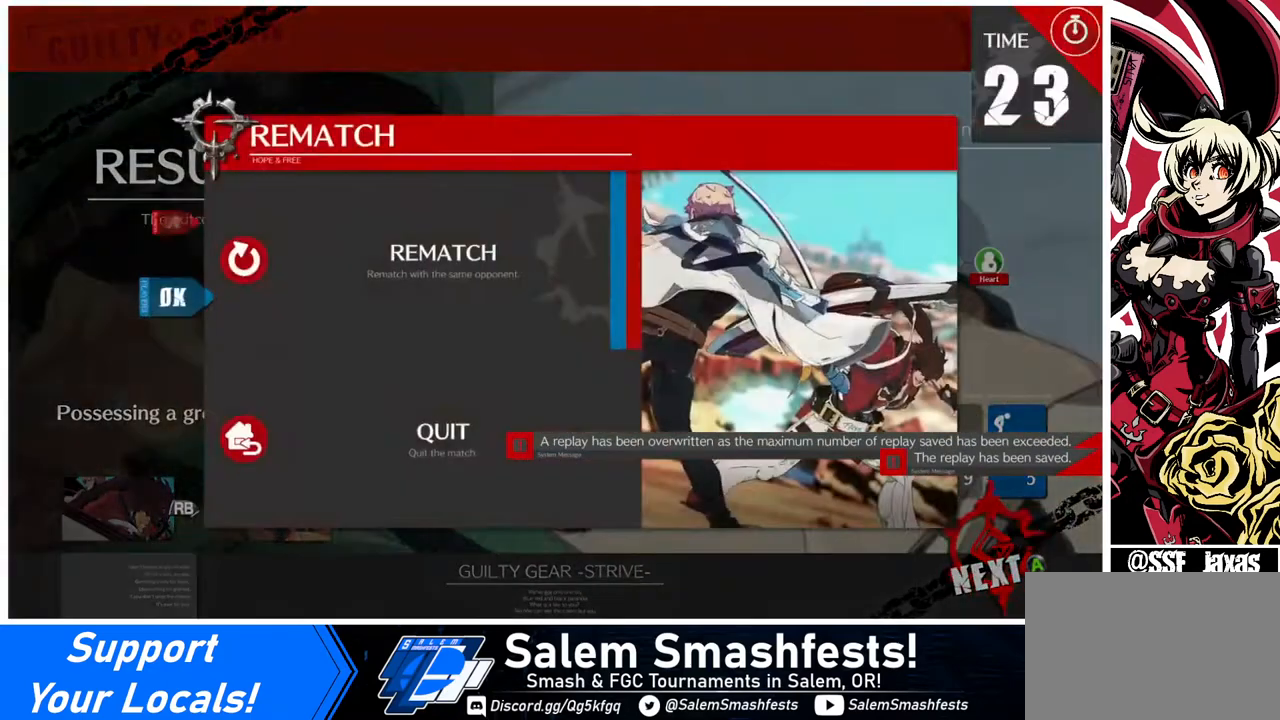
{"buttons": ["CROSS"], "events": [[80, "CROSS", "up"], [120, "CROSS", "down"], [240, "CROSS", "up"], [360, "CROSS", "down"]]}
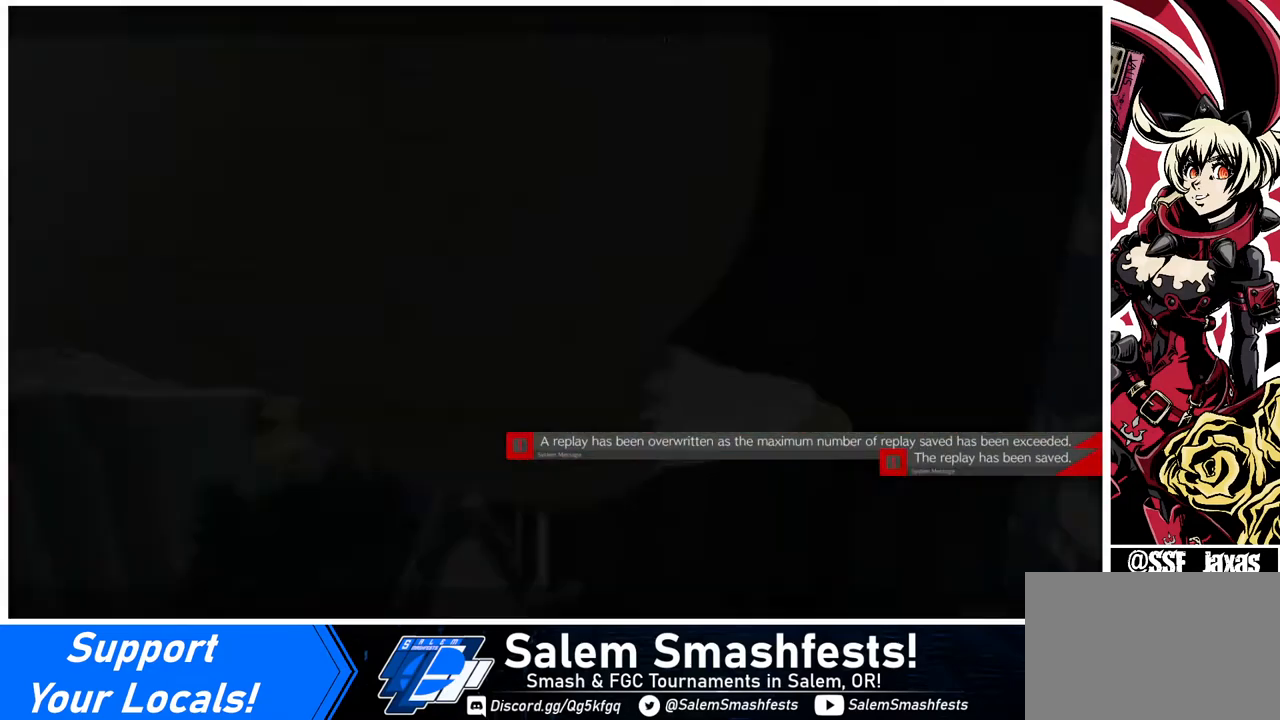
{"buttons": [], "events": [[40, "CROSS", "up"]]}
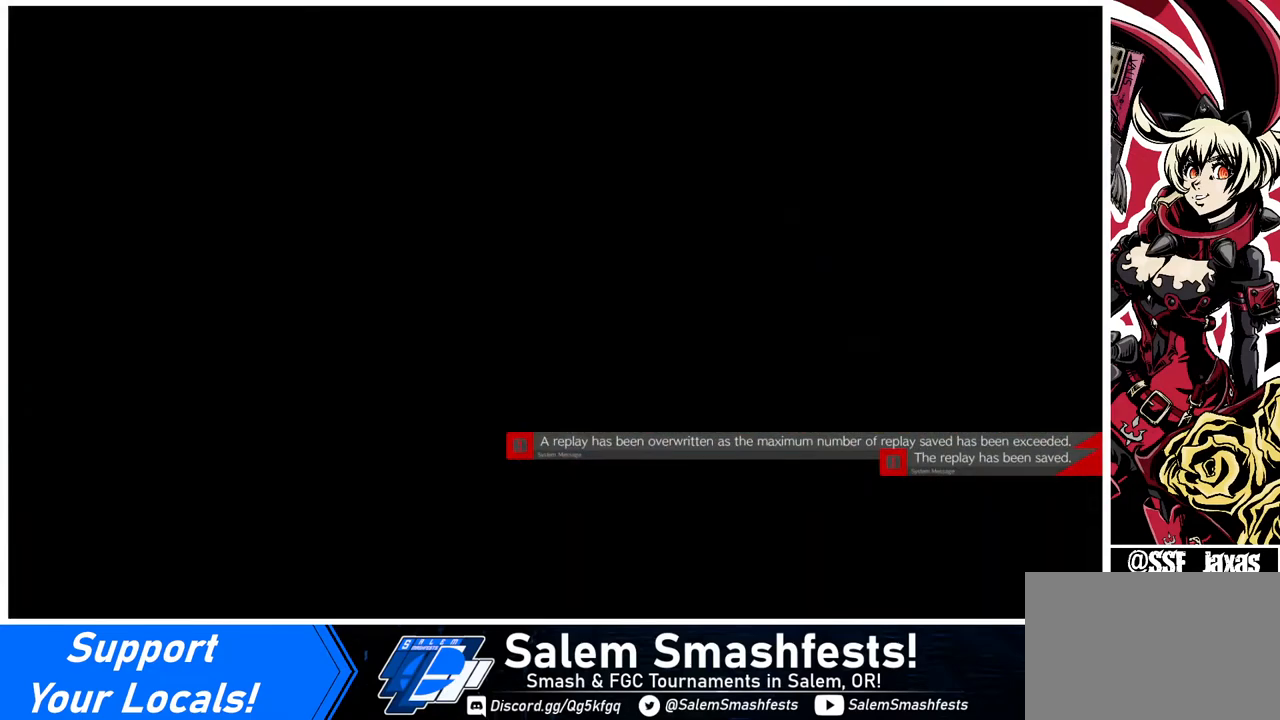
{"buttons": [], "events": []}
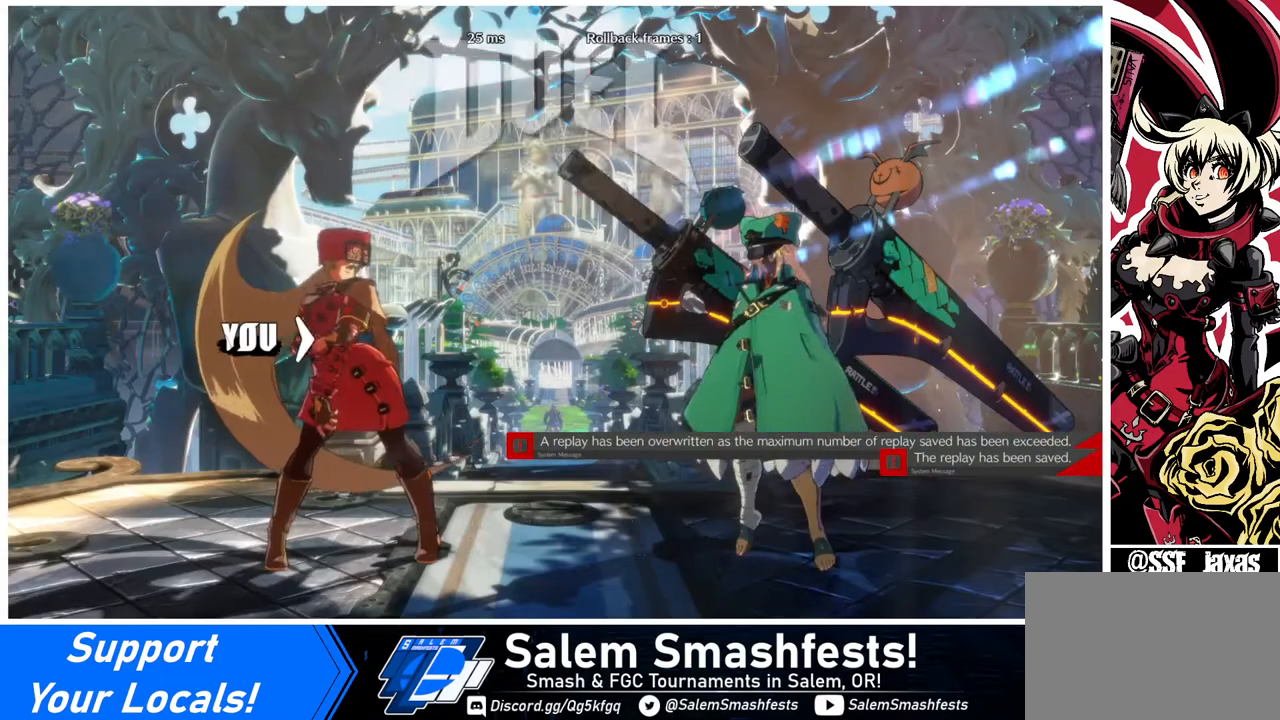
{"buttons": [], "events": []}
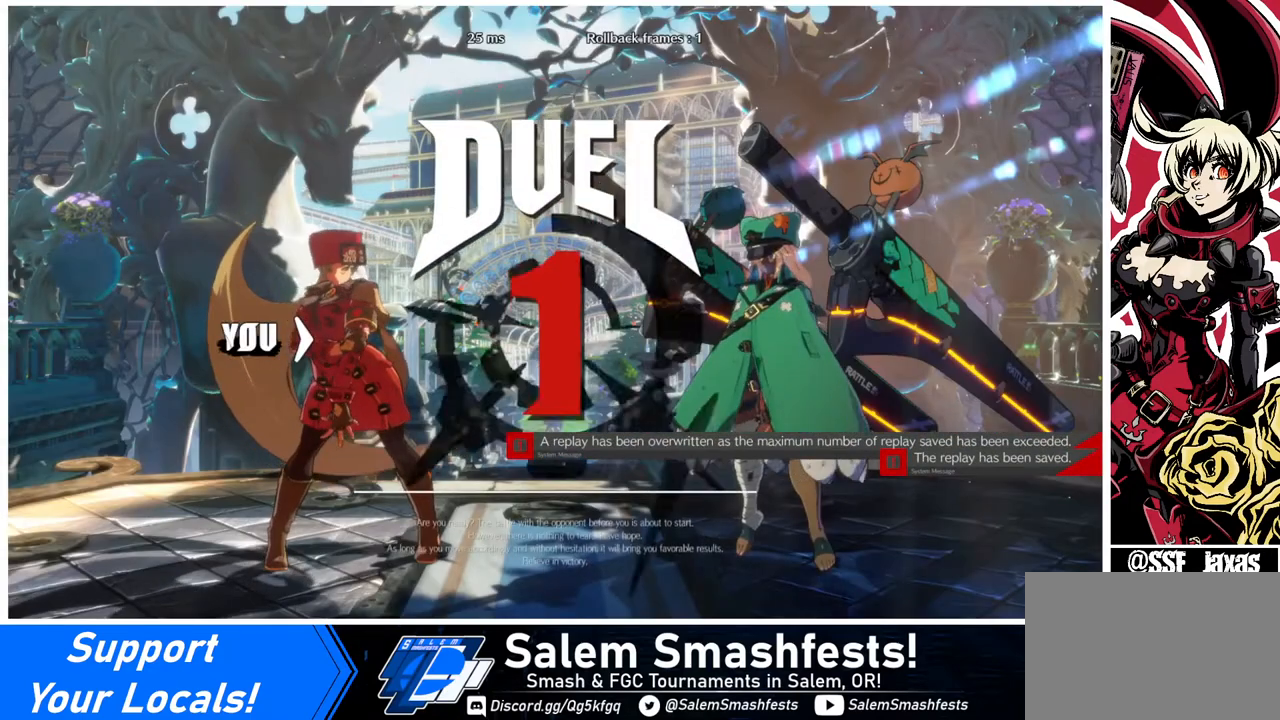
{"buttons": [], "events": []}
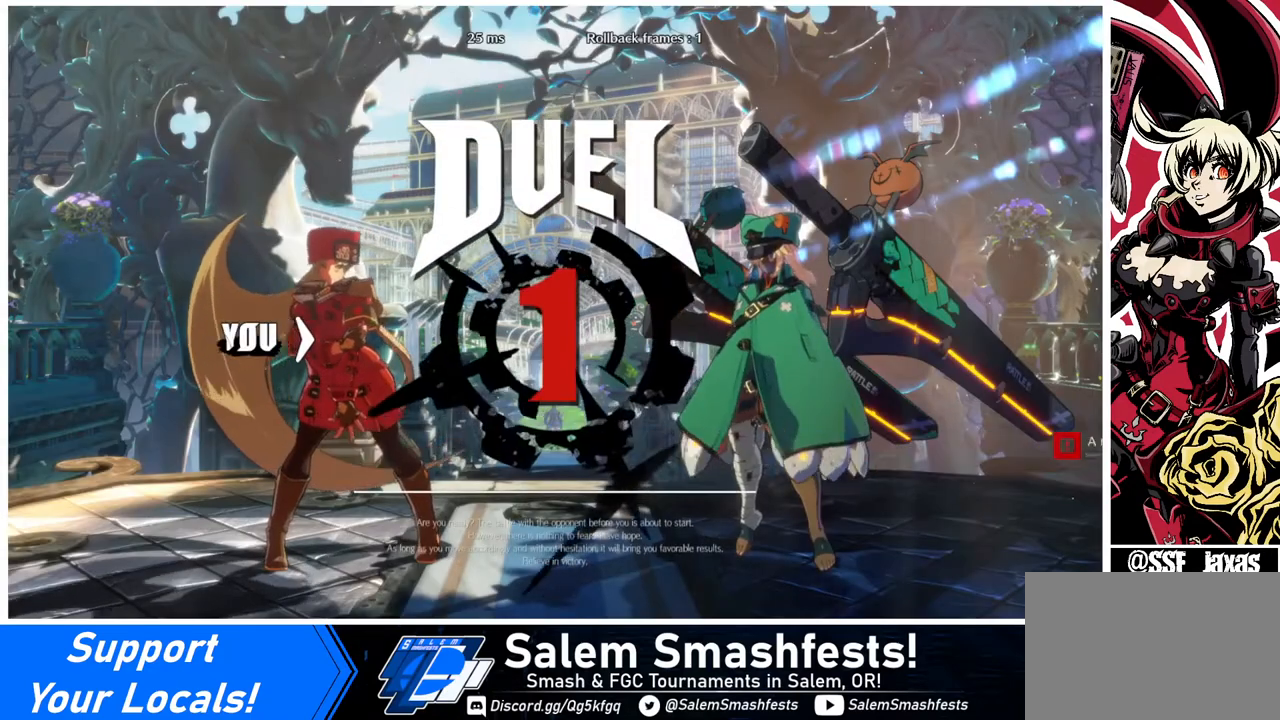
{"buttons": [], "events": []}
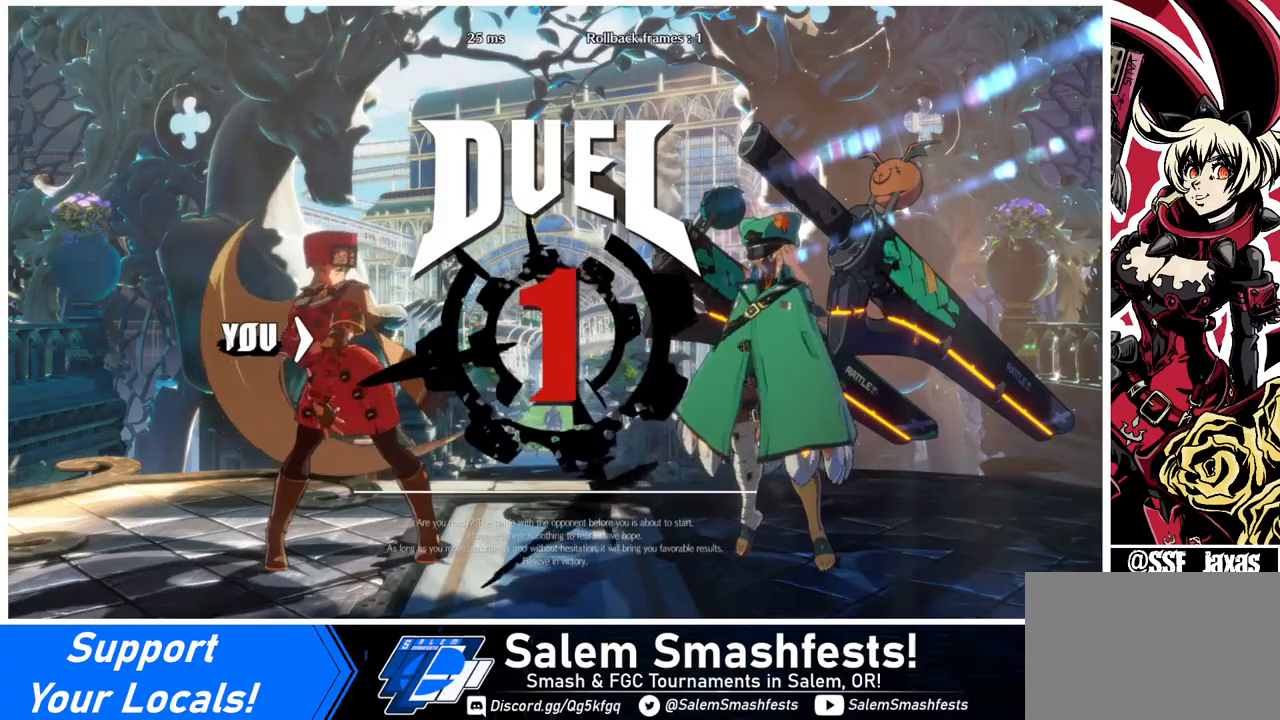
{"buttons": [], "events": []}
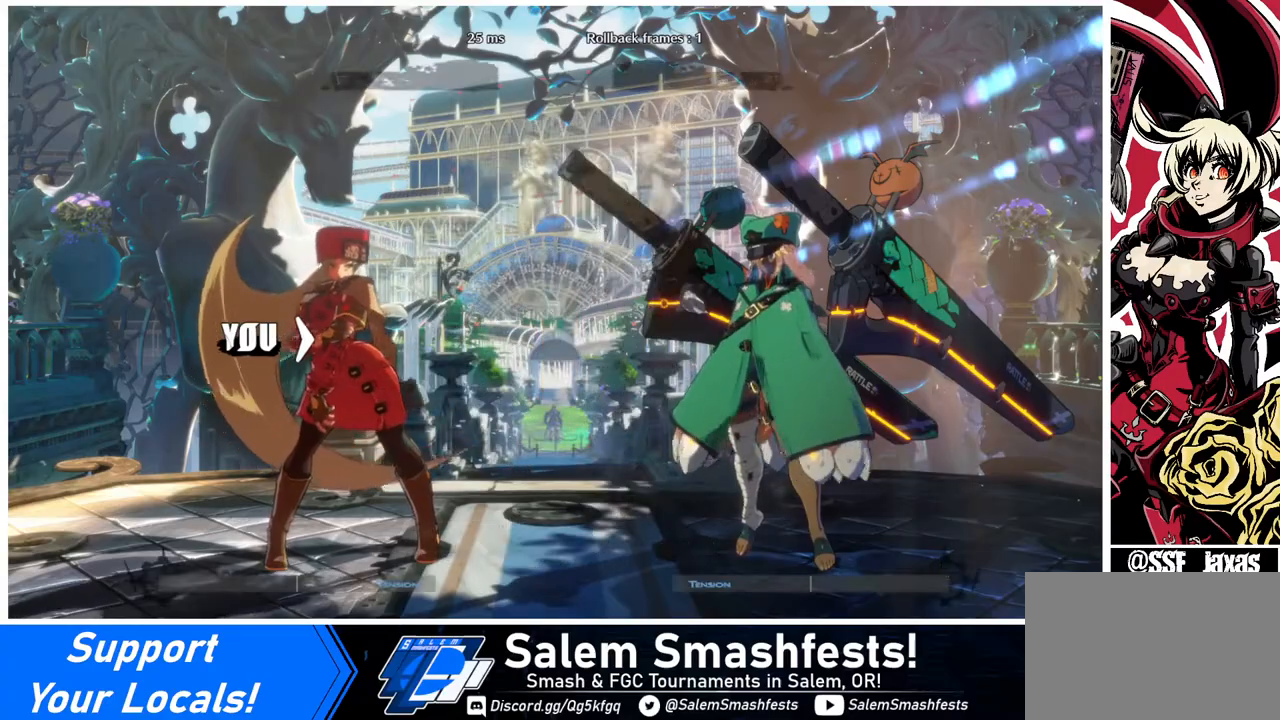
{"buttons": ["DPAD_RIGHT"], "events": [[280, "DPAD_DOWN", "down"], [280, "DPAD_RIGHT", "down"], [440, "DPAD_DOWN", "up"]]}
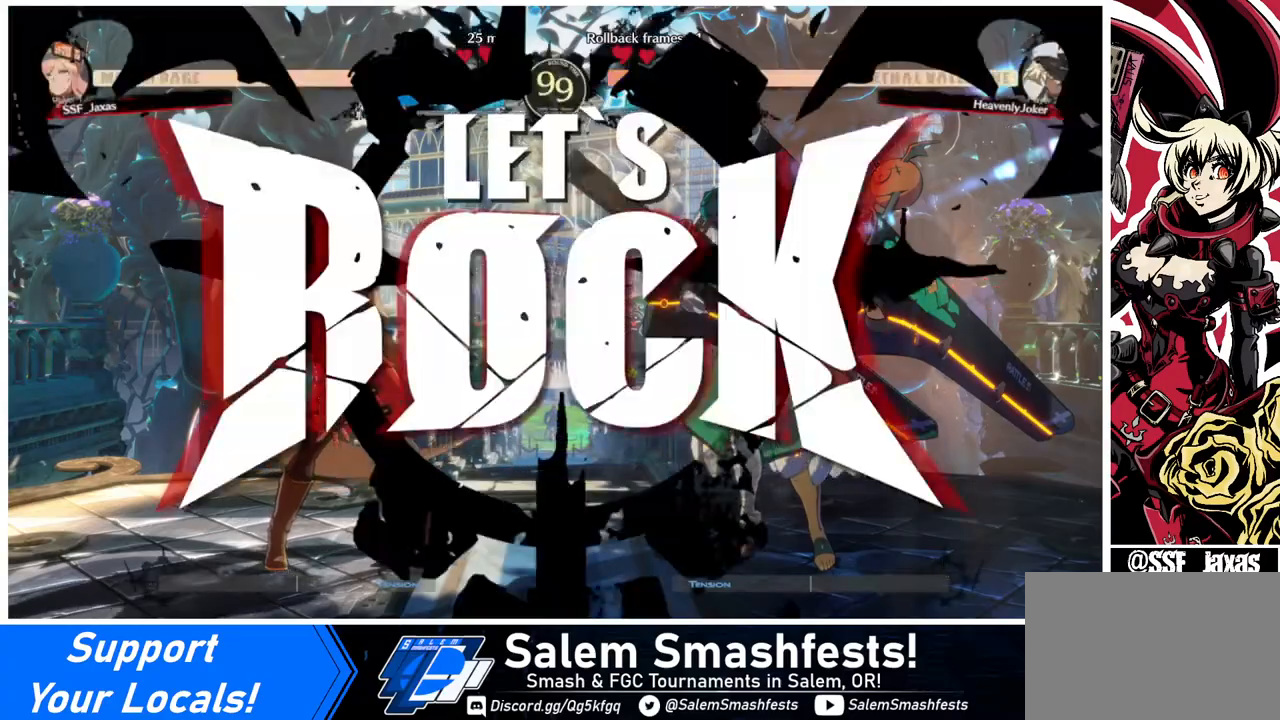
{"buttons": ["DPAD_LEFT"], "events": [[320, "DPAD_UP", "down"], [440, "DPAD_LEFT", "down"], [440, "DPAD_RIGHT", "up"], [480, "DPAD_UP", "up"]]}
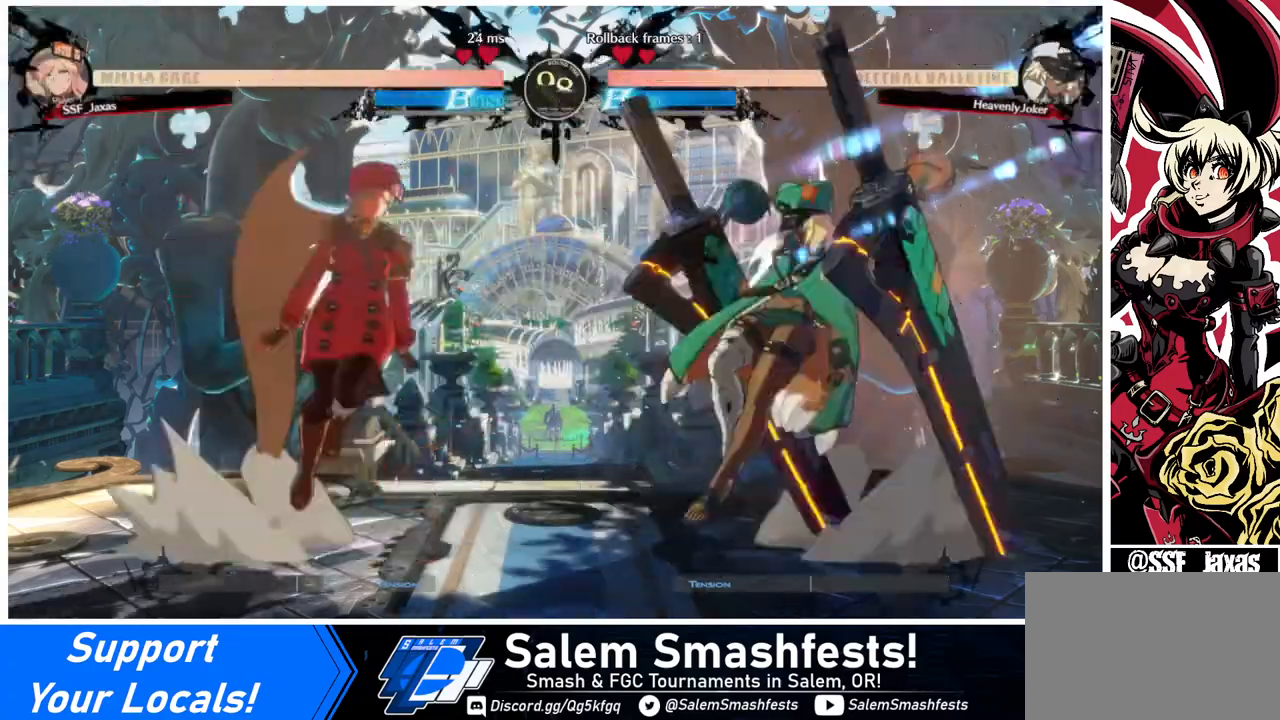
{"buttons": ["DPAD_LEFT"], "events": [[400, "TRIANGLE", "down"], [520, "TRIANGLE", "up"]]}
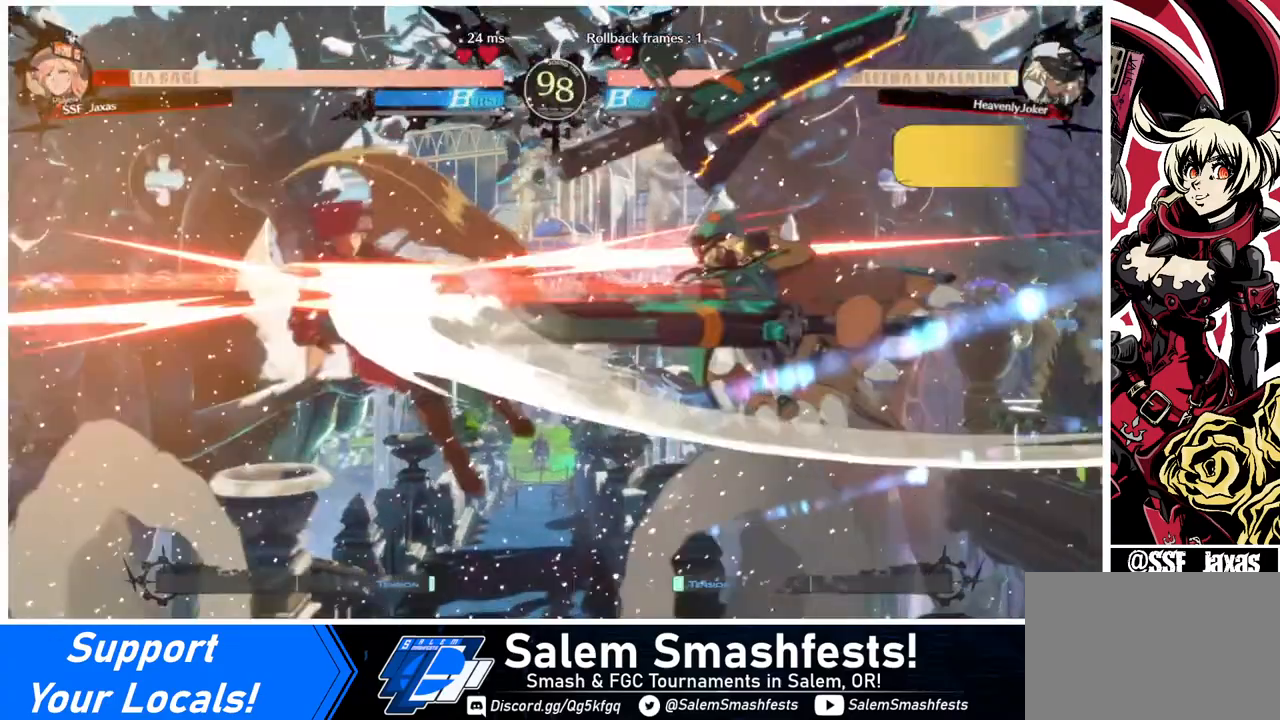
{"buttons": ["DPAD_LEFT"], "events": []}
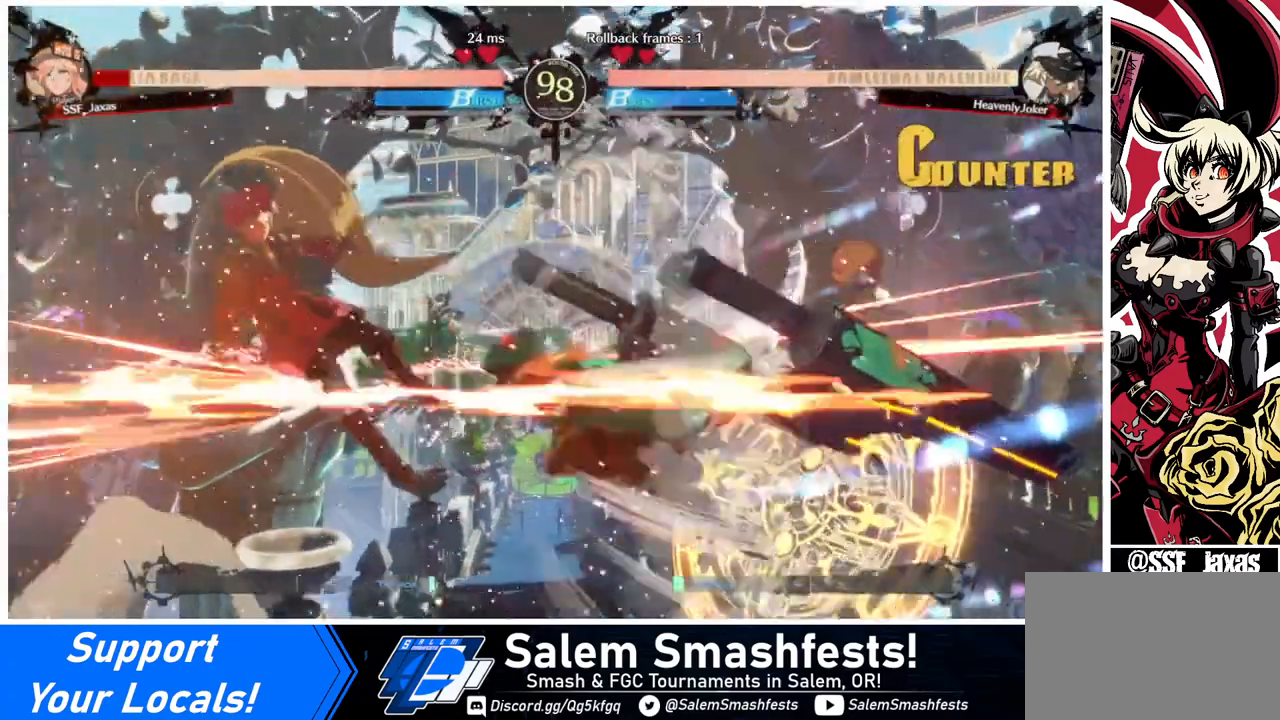
{"buttons": ["DPAD_LEFT"], "events": [[80, "DPAD_DOWN", "down"], [240, "DPAD_DOWN", "up"]]}
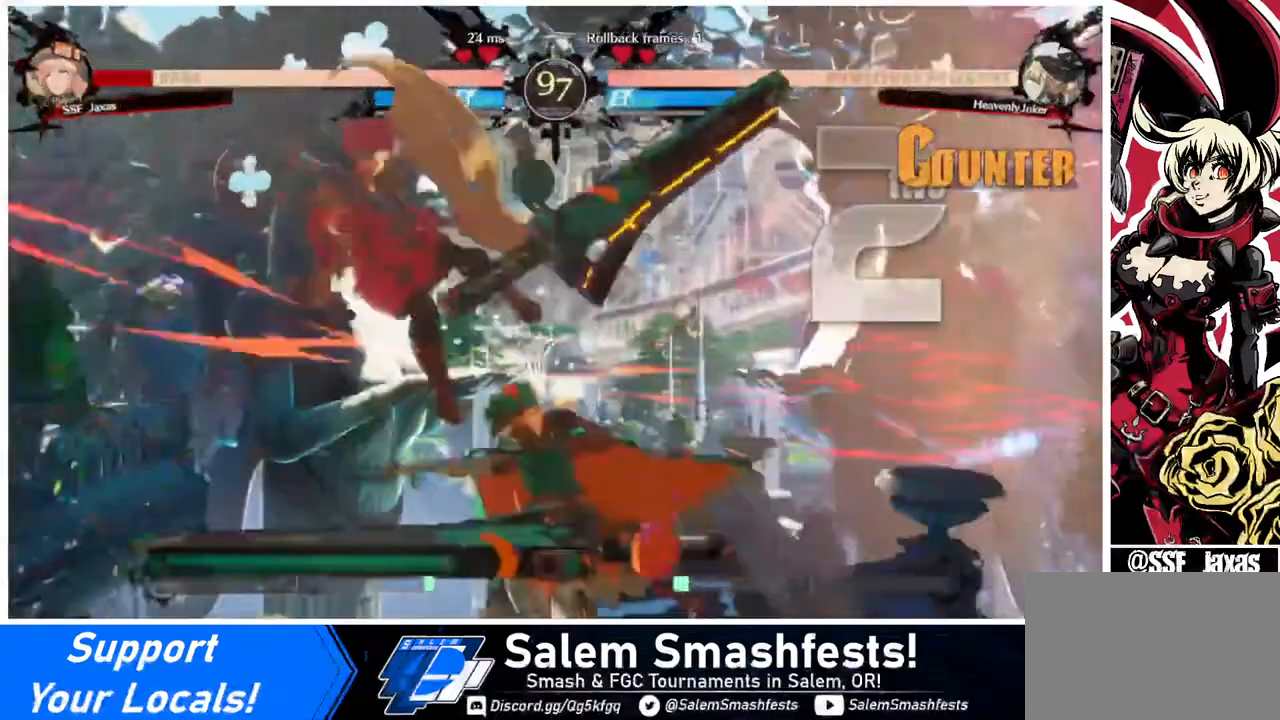
{"buttons": ["DPAD_DOWN", "DPAD_LEFT"], "events": [[120, "SQUARE", "down"], [400, "DPAD_DOWN", "down"], [480, "SQUARE", "up"]]}
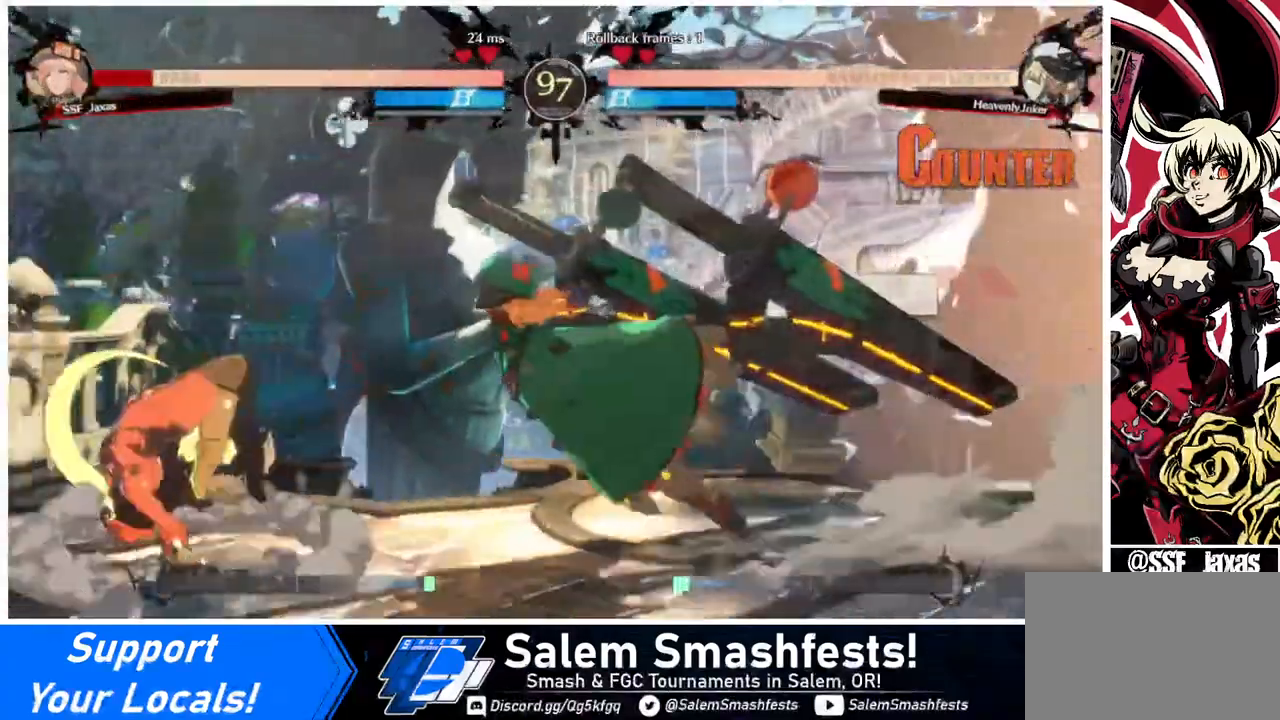
{"buttons": ["SQUARE", "TRIANGLE", "DPAD_DOWN", "DPAD_LEFT"], "events": [[360, "SQUARE", "down"], [360, "TRIANGLE", "down"]]}
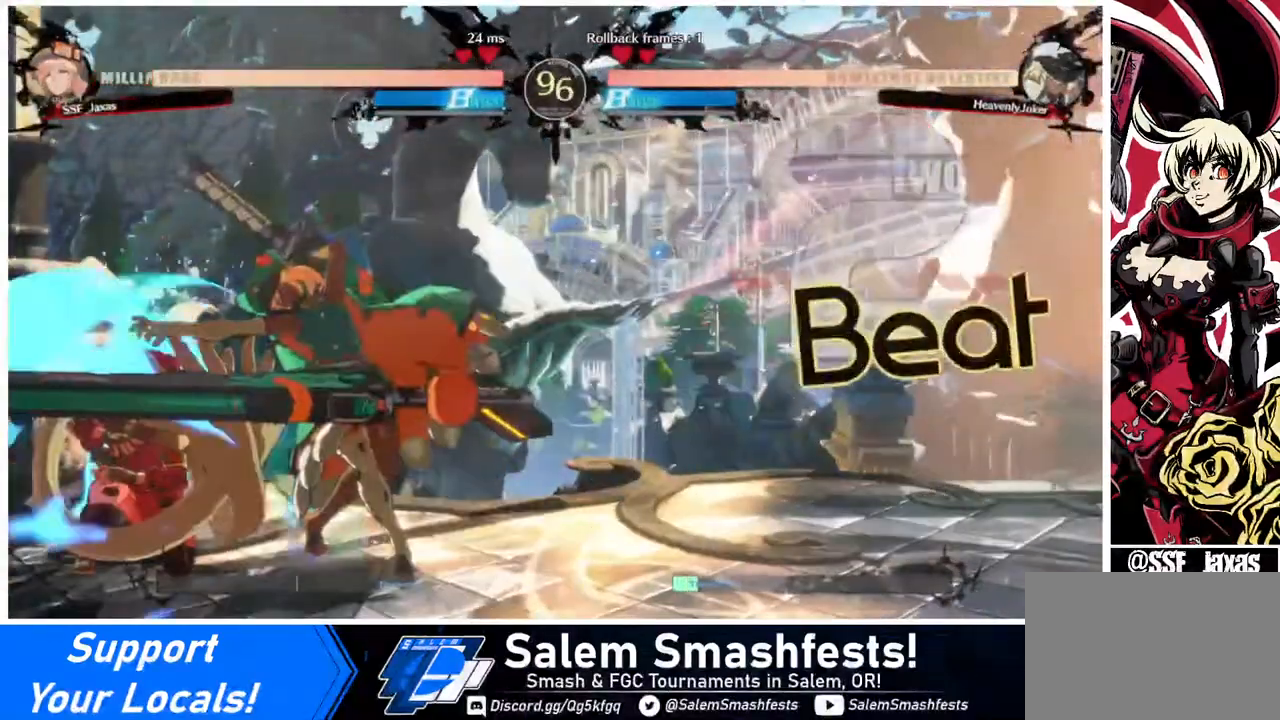
{"buttons": ["SQUARE", "TRIANGLE", "DPAD_DOWN", "DPAD_LEFT"], "events": []}
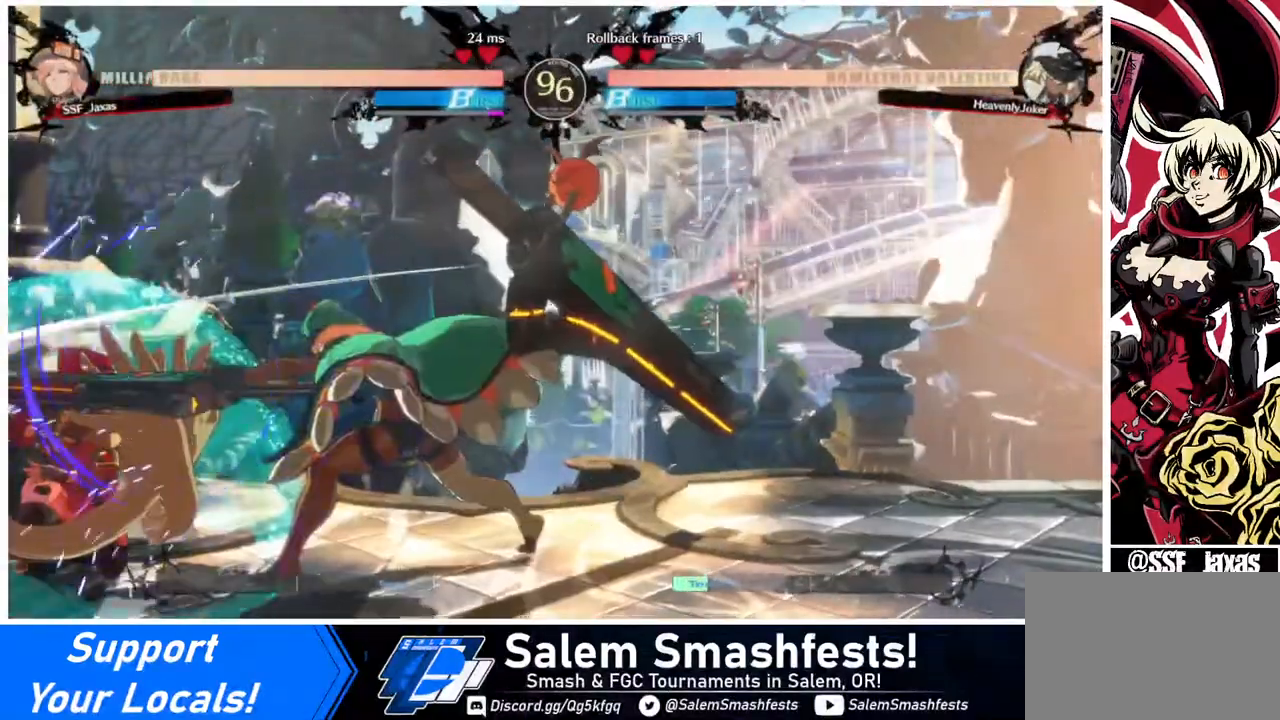
{"buttons": ["DPAD_LEFT"], "events": [[40, "SQUARE", "up"], [40, "TRIANGLE", "up"], [120, "DPAD_DOWN", "up"], [160, "DPAD_LEFT", "up"], [280, "DPAD_DOWN", "down"], [280, "DPAD_LEFT", "down"], [360, "DPAD_DOWN", "up"], [400, "SQUARE", "down"], [440, "SQUARE", "up"]]}
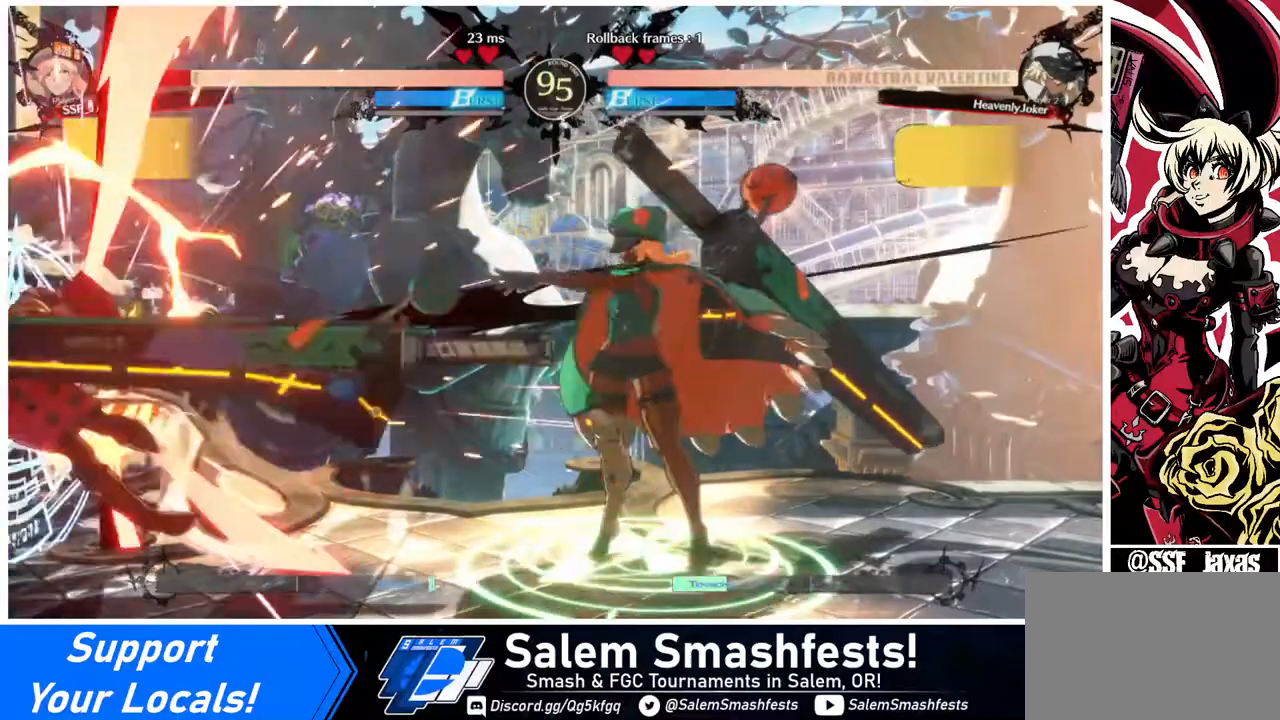
{"buttons": ["DPAD_LEFT"], "events": []}
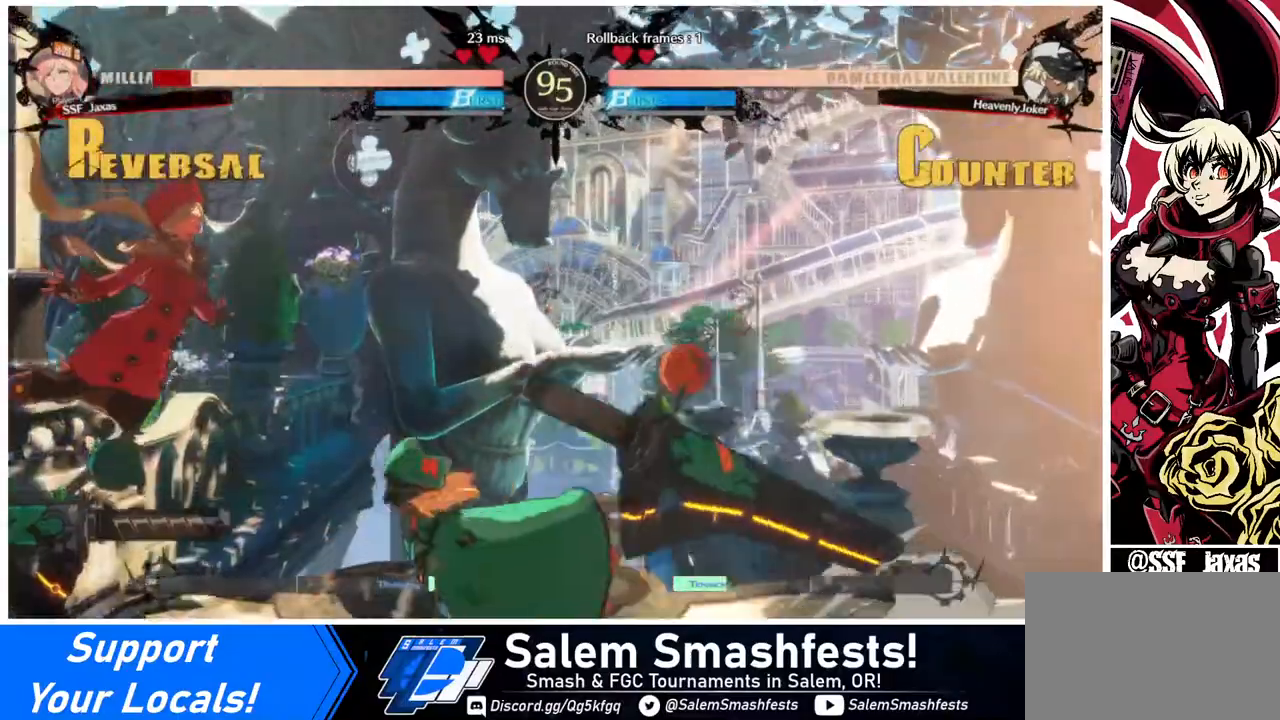
{"buttons": ["DPAD_LEFT"], "events": [[280, "R2", "down"], [280, "SQUARE", "down"], [440, "R2", "up"], [440, "SQUARE", "up"]]}
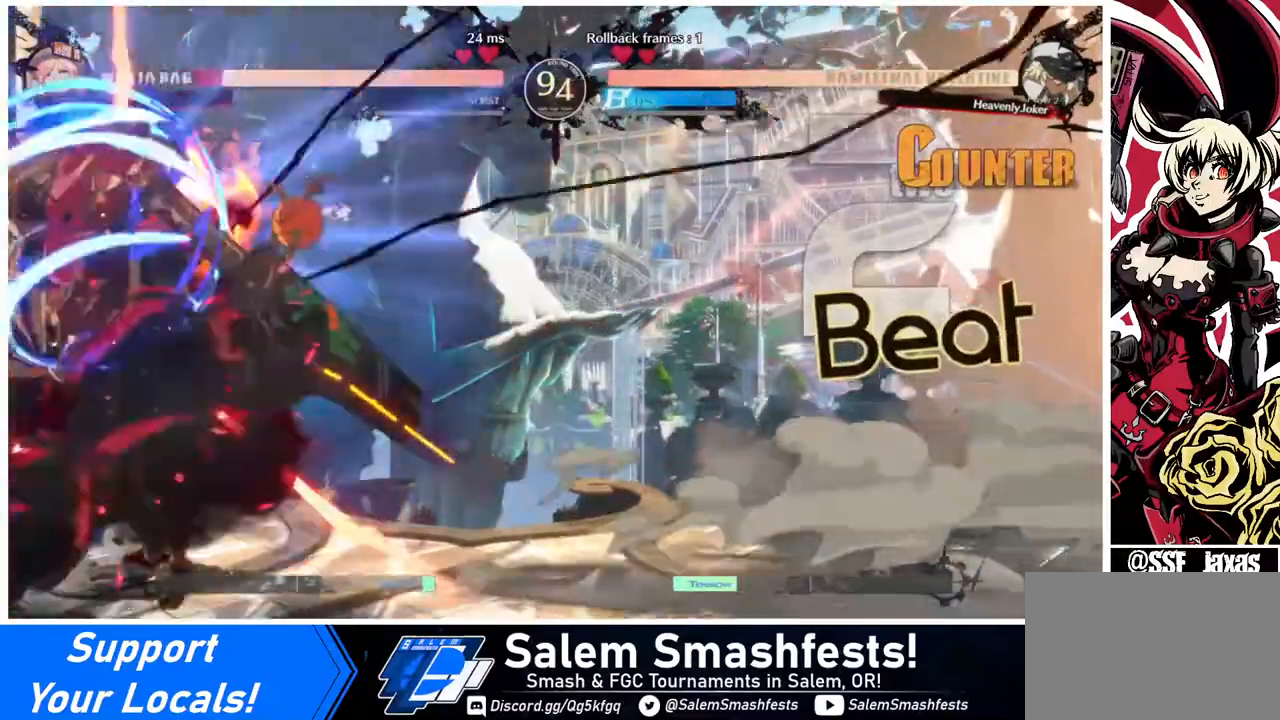
{"buttons": [], "events": [[320, "DPAD_LEFT", "up"]]}
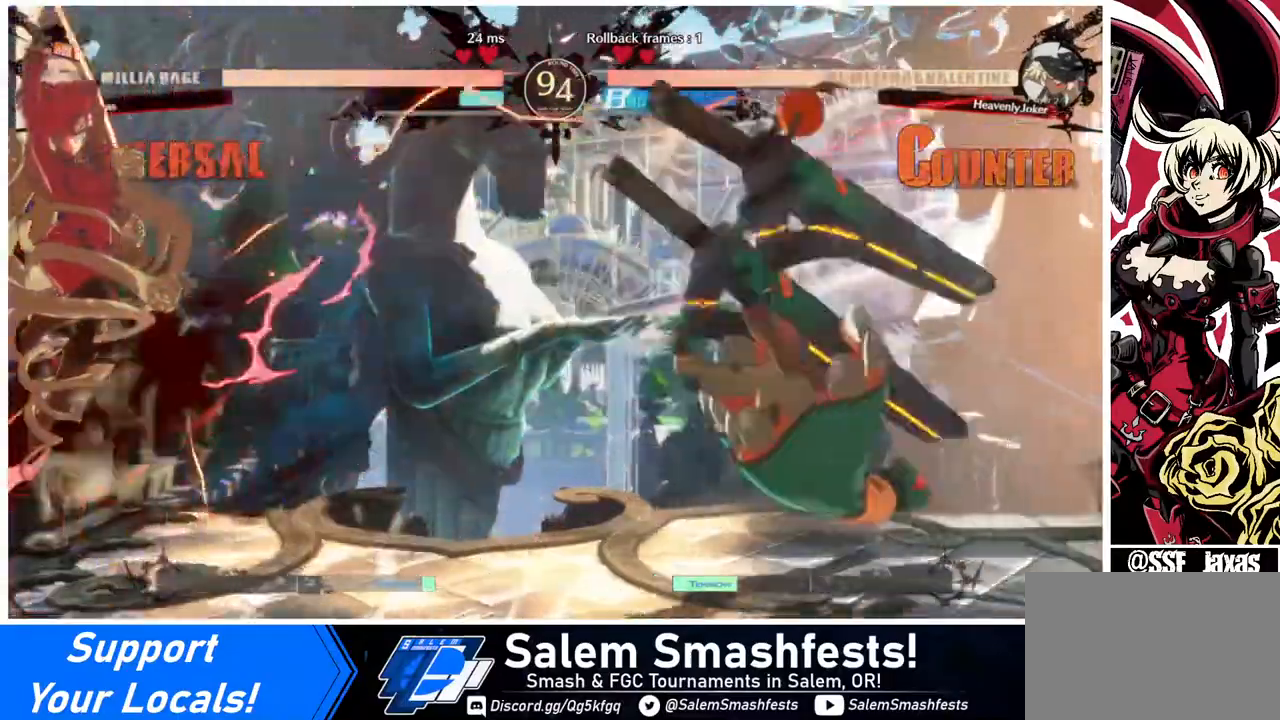
{"buttons": ["DPAD_RIGHT"], "events": [[280, "DPAD_RIGHT", "down"]]}
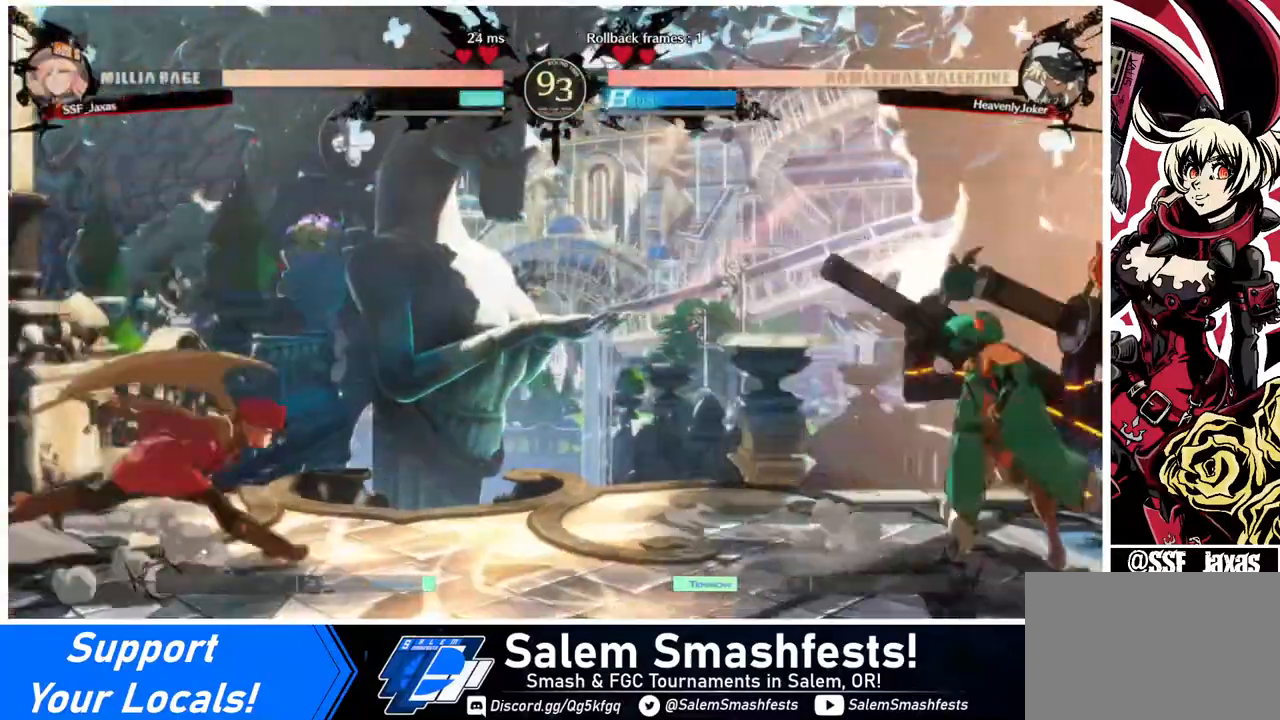
{"buttons": ["DPAD_LEFT"], "events": [[160, "DPAD_DOWN", "down"], [200, "DPAD_LEFT", "down"], [200, "DPAD_RIGHT", "up"], [280, "DPAD_DOWN", "up"], [280, "SQUARE", "down"], [400, "SQUARE", "up"]]}
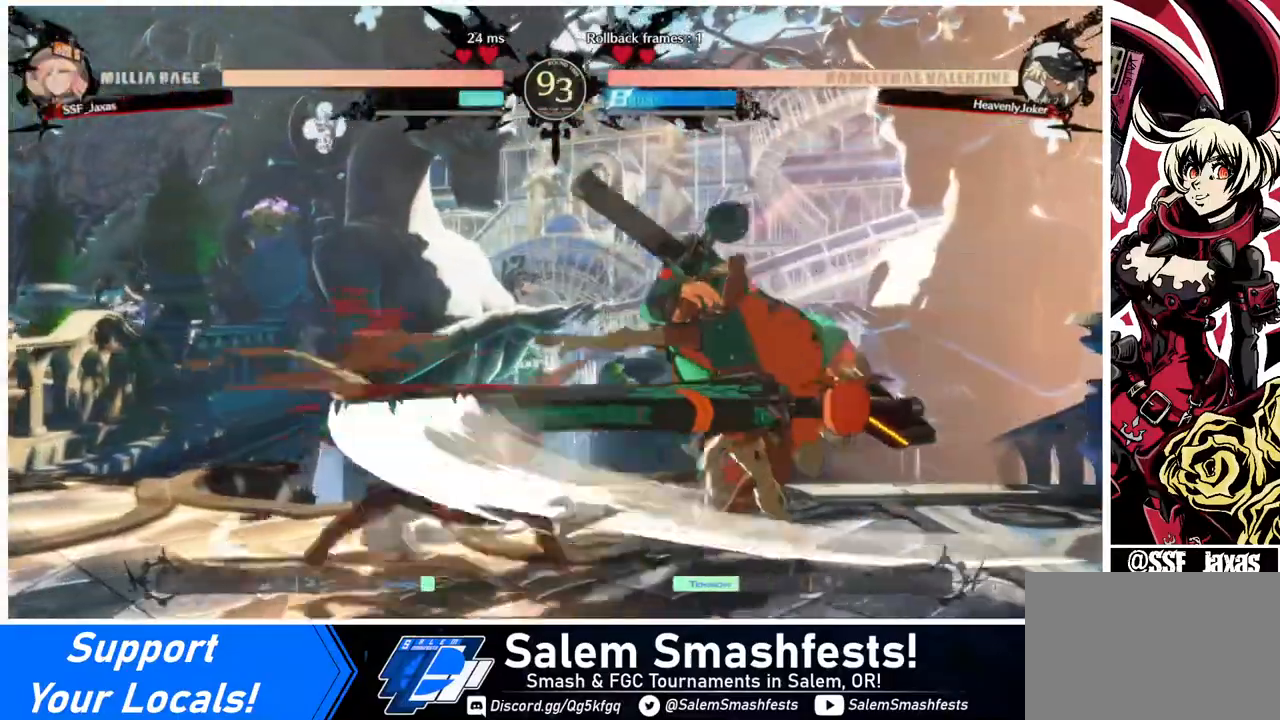
{"buttons": [], "events": [[280, "DPAD_LEFT", "up"], [280, "TRIANGLE", "down"], [440, "TRIANGLE", "up"]]}
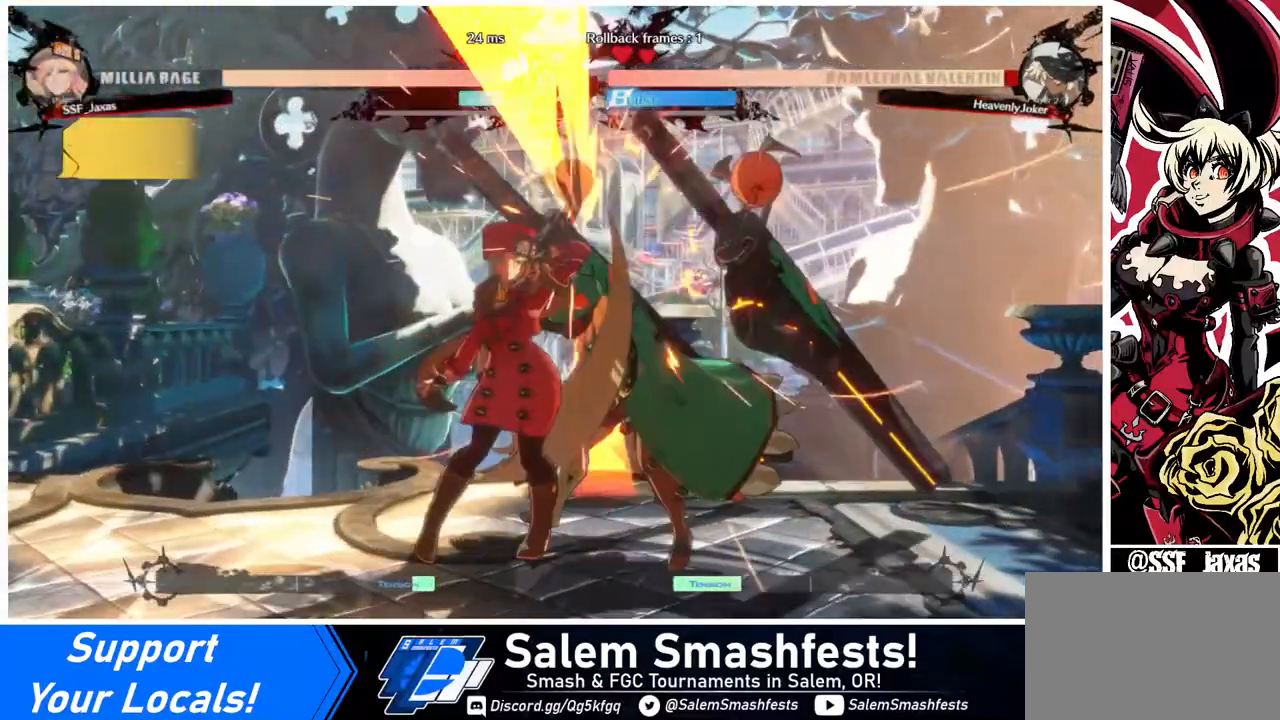
{"buttons": ["R1", "DPAD_DOWN"], "events": [[240, "DPAD_DOWN", "down"], [320, "R1", "down"]]}
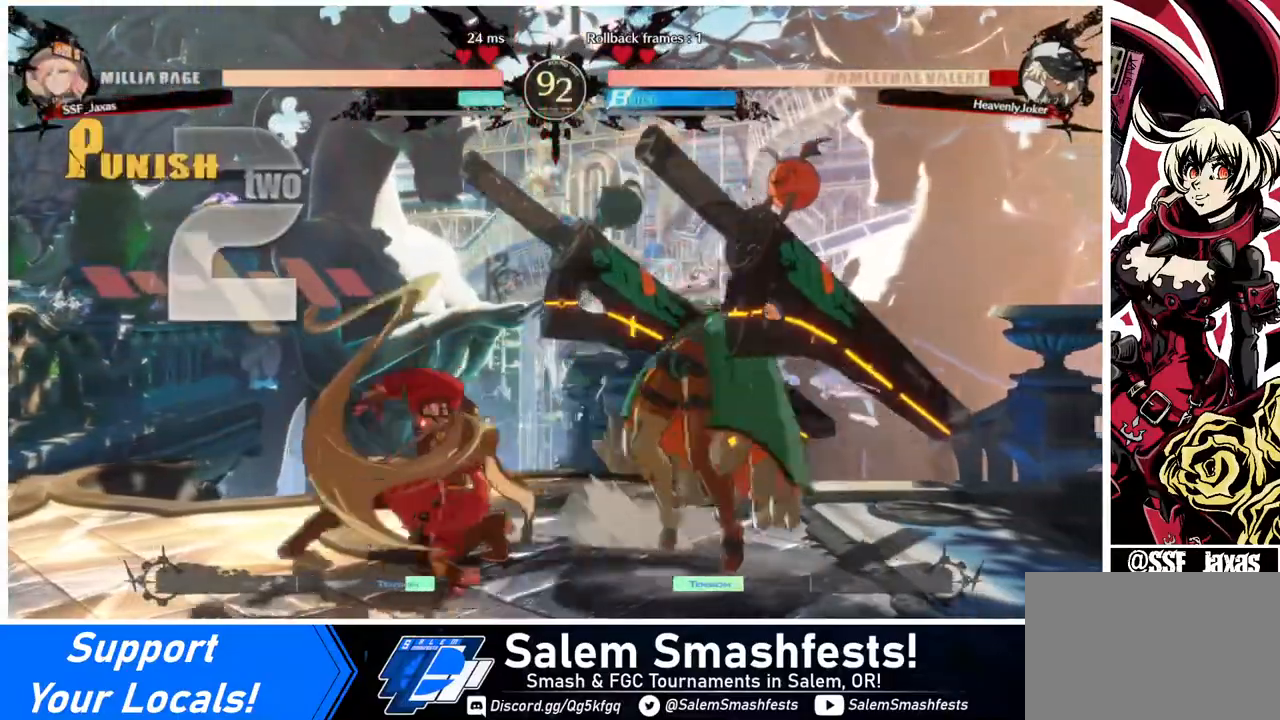
{"buttons": ["CROSS", "DPAD_LEFT"], "events": [[40, "DPAD_DOWN", "up"], [40, "R1", "up"], [360, "DPAD_DOWN", "down"], [440, "DPAD_LEFT", "down"], [480, "DPAD_DOWN", "up"], [520, "CROSS", "down"]]}
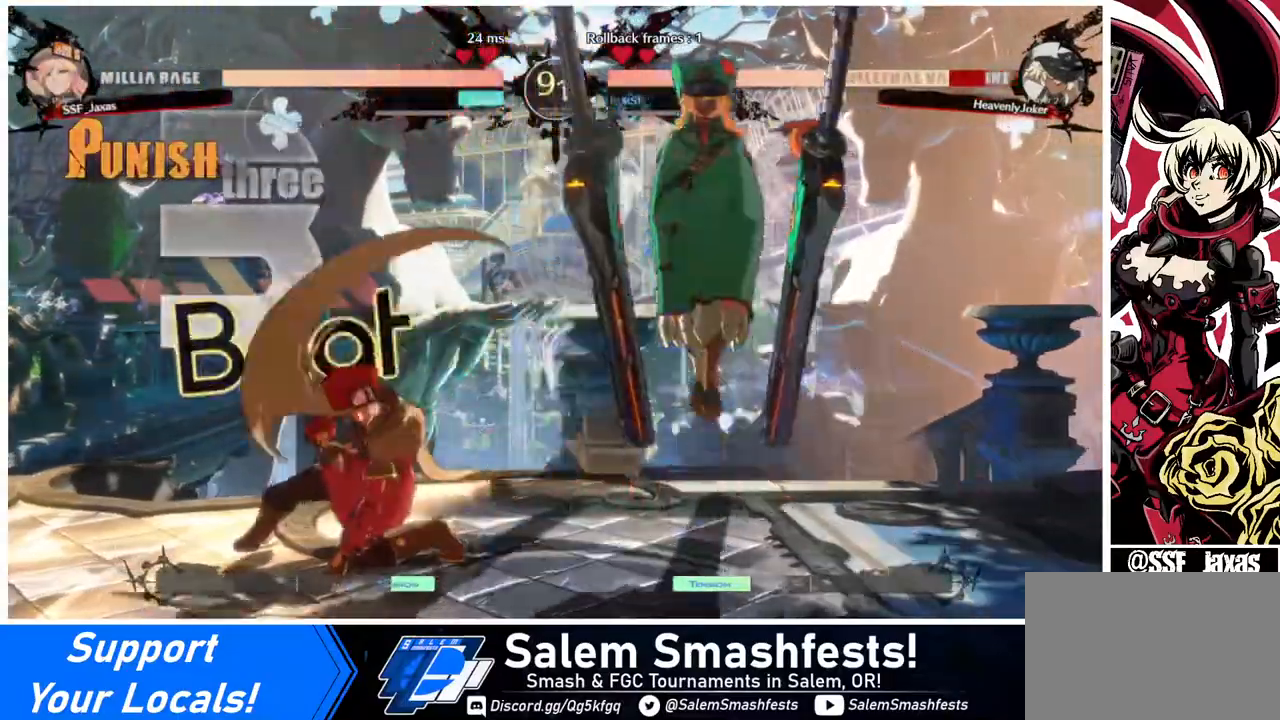
{"buttons": ["DPAD_LEFT"], "events": [[120, "CROSS", "up"]]}
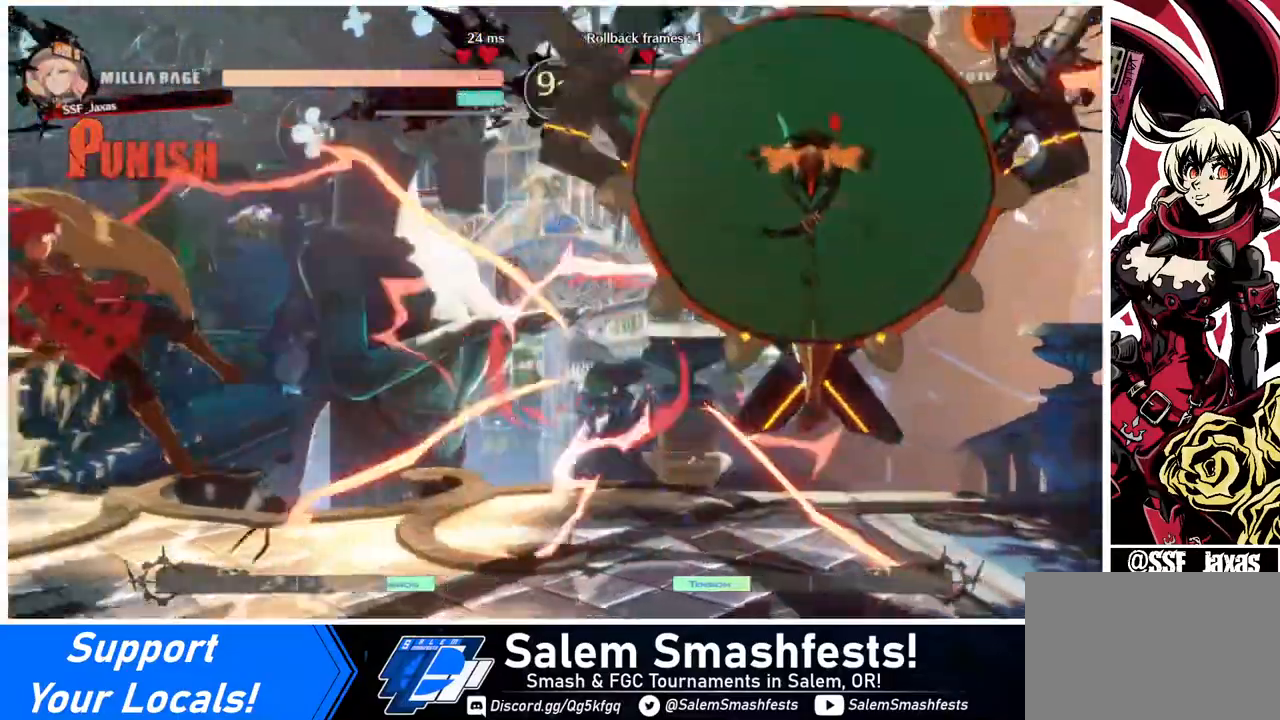
{"buttons": [], "events": [[360, "DPAD_LEFT", "up"]]}
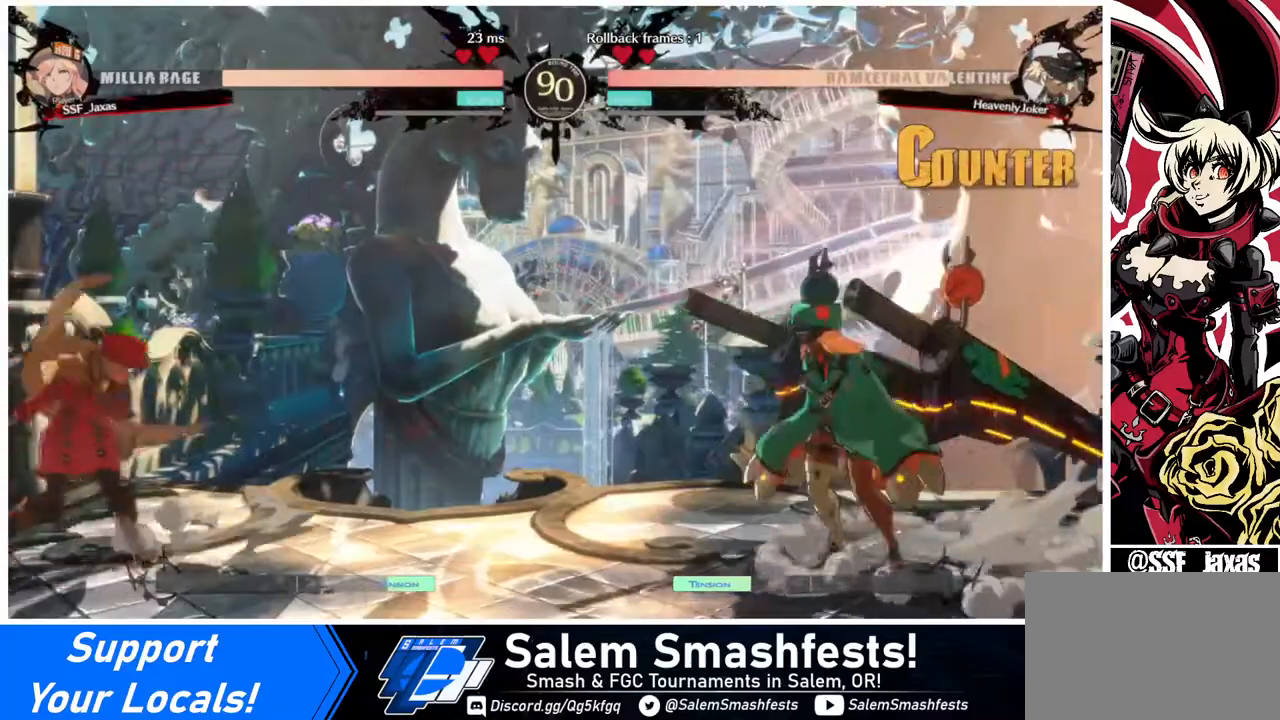
{"buttons": ["DPAD_LEFT"], "events": [[40, "DPAD_RIGHT", "down"], [280, "DPAD_LEFT", "down"], [280, "DPAD_RIGHT", "up"]]}
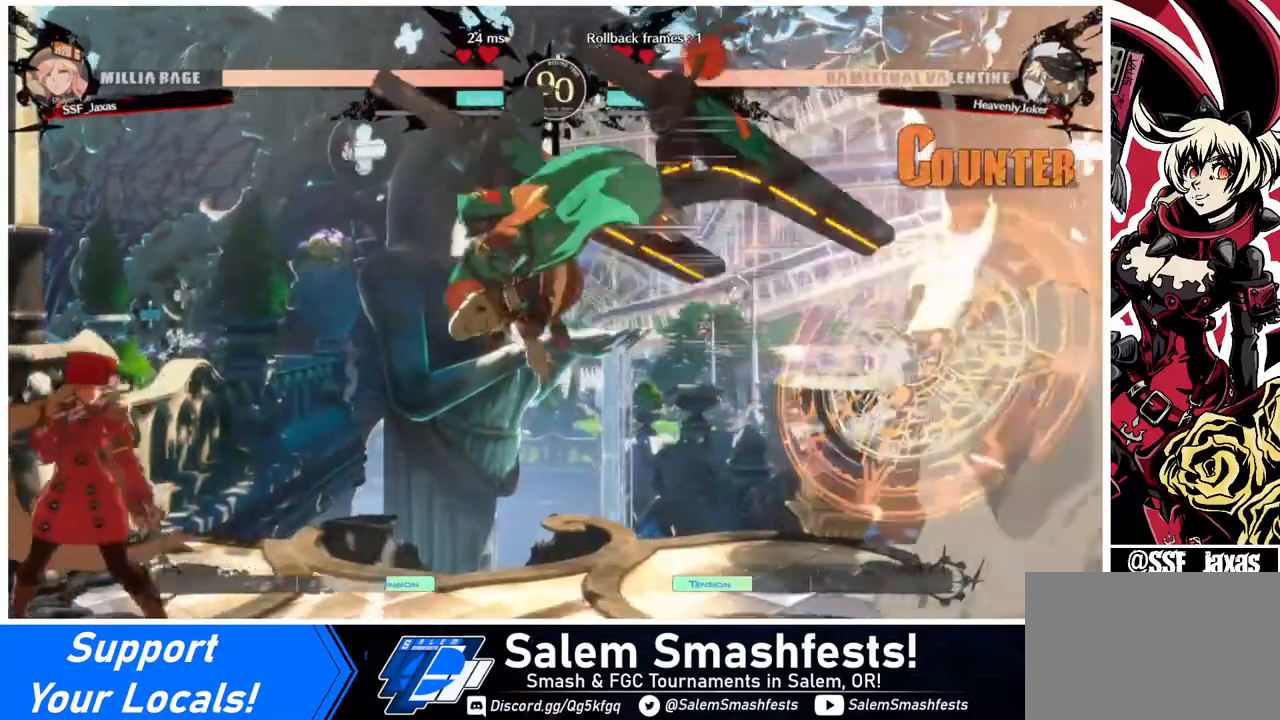
{"buttons": ["L1"], "events": [[40, "DPAD_LEFT", "up"], [40, "DPAD_RIGHT", "down"], [40, "DPAD_UP", "down"], [240, "DPAD_RIGHT", "up"], [240, "DPAD_UP", "up"], [520, "L1", "down"]]}
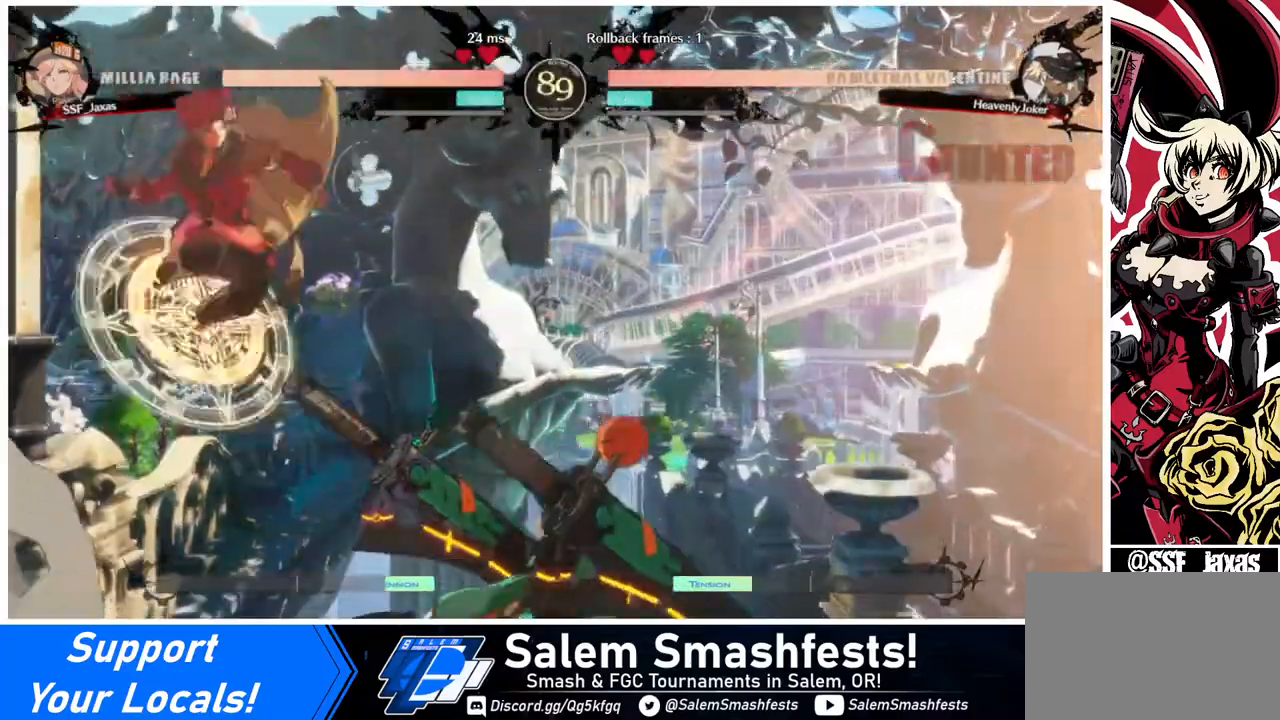
{"buttons": ["L1"], "events": [[120, "L1", "up"], [400, "L1", "down"]]}